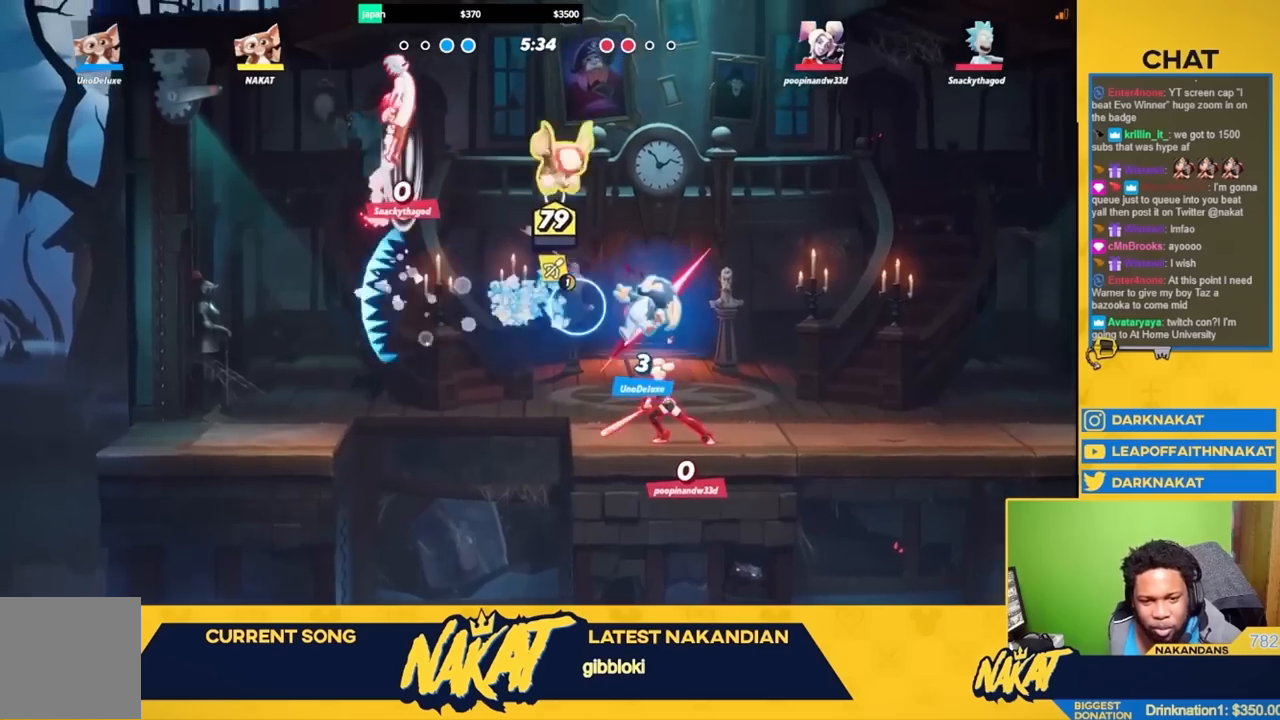
Gameplay with a controller (Xbox layout); each line is a JSON object with the inputs held at the frame after it. "events" lists button and stick changes between this image and that frame as [ms after this image, input, new state], when the widget could be followed in between.
{"buttons": ["Y"], "left_stick": "down-left", "right_stick": "center", "events": [[100, "left_stick", "down-right"], [417, "left_stick", "down-left"]]}
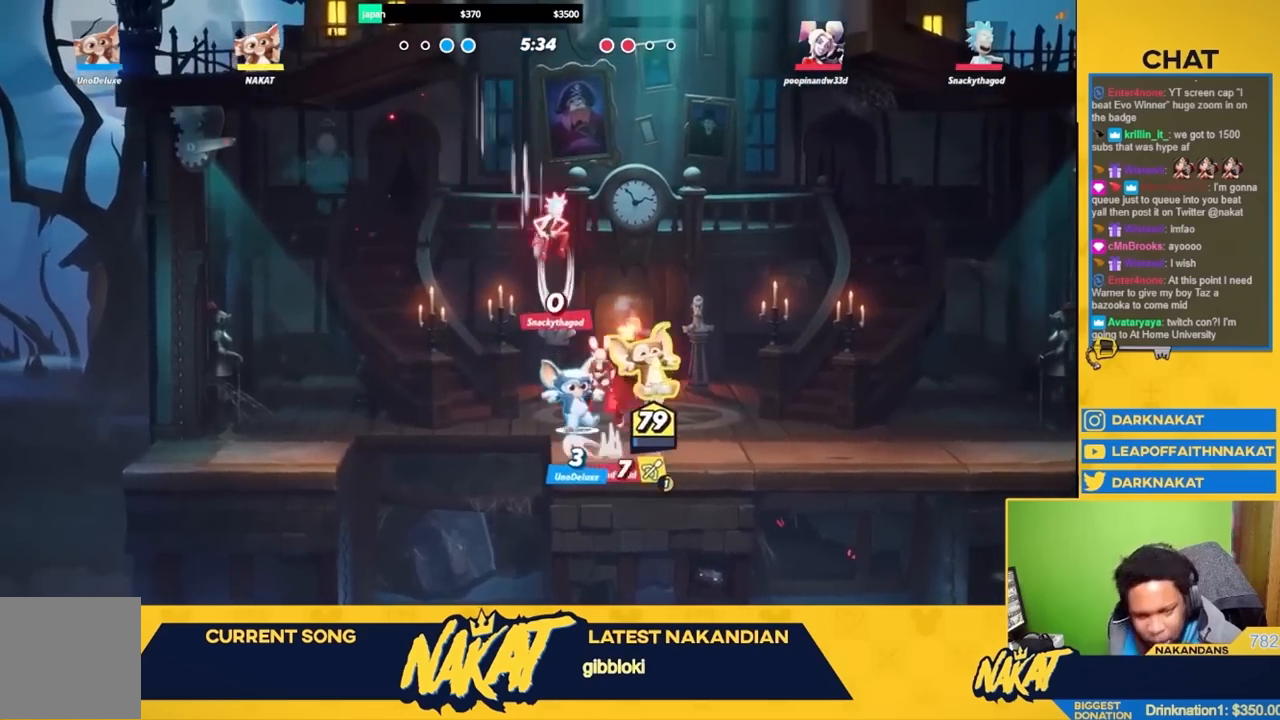
{"buttons": ["L3"], "left_stick": "down-right", "right_stick": "center", "events": [[17, "L3", "down"], [17, "left_stick", "left"], [133, "Y", "up"], [367, "L3", "up"], [383, "left_stick", "down"], [450, "L3", "down"], [450, "left_stick", "down-right"]]}
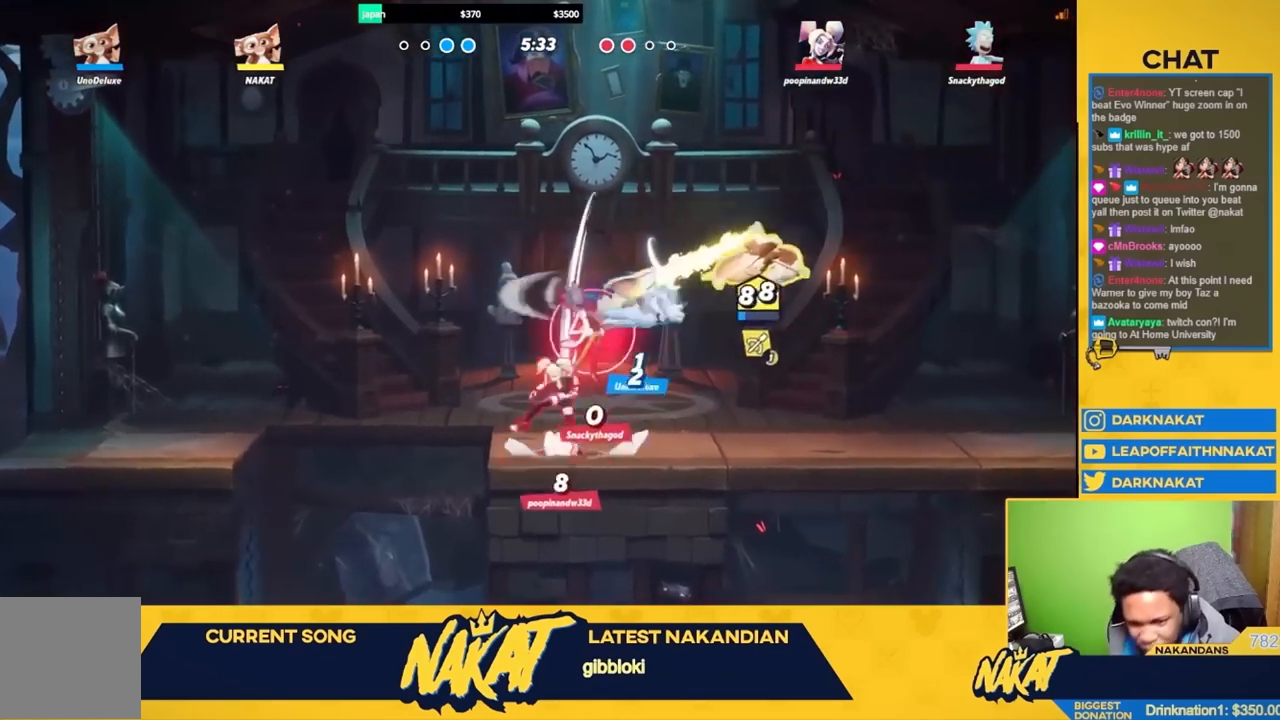
{"buttons": [], "left_stick": "left", "right_stick": "center", "events": [[17, "right_stick", "down-left"], [67, "left_stick", "right"], [117, "L3", "up"], [117, "right_stick", "center"], [283, "left_stick", "left"]]}
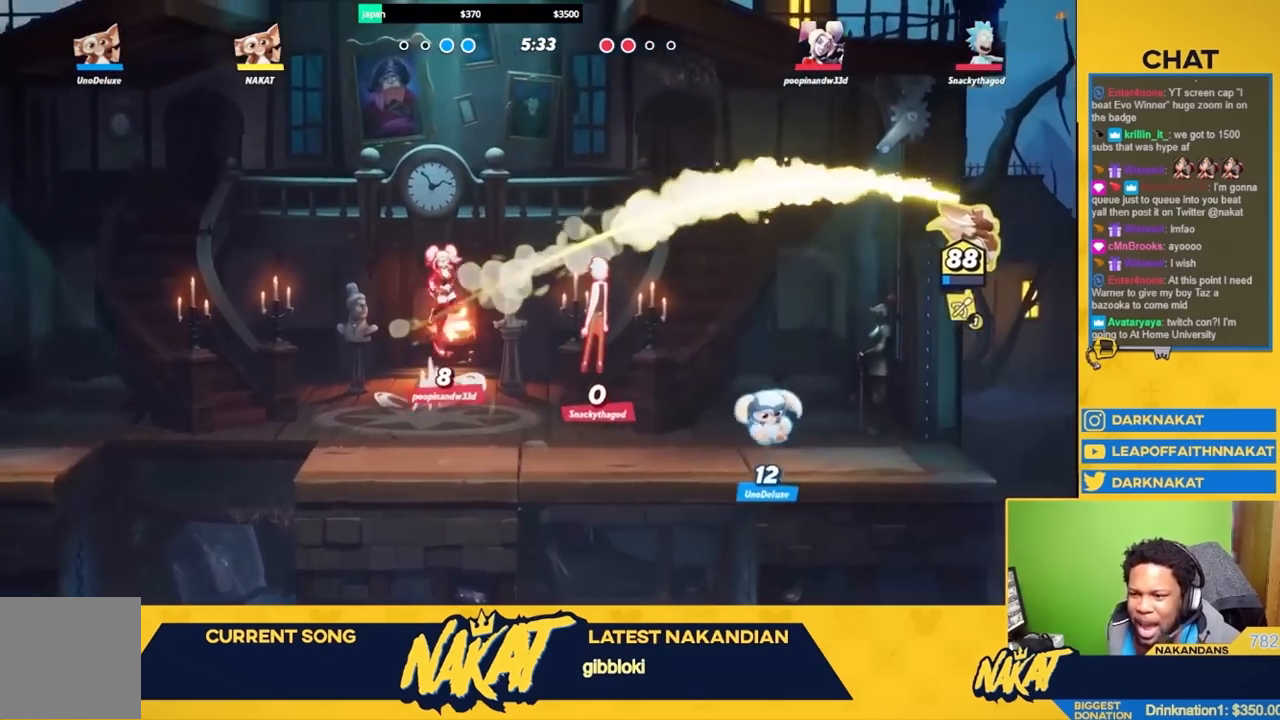
{"buttons": [], "left_stick": "left", "right_stick": "center", "events": [[167, "R1", "down"], [433, "R1", "up"]]}
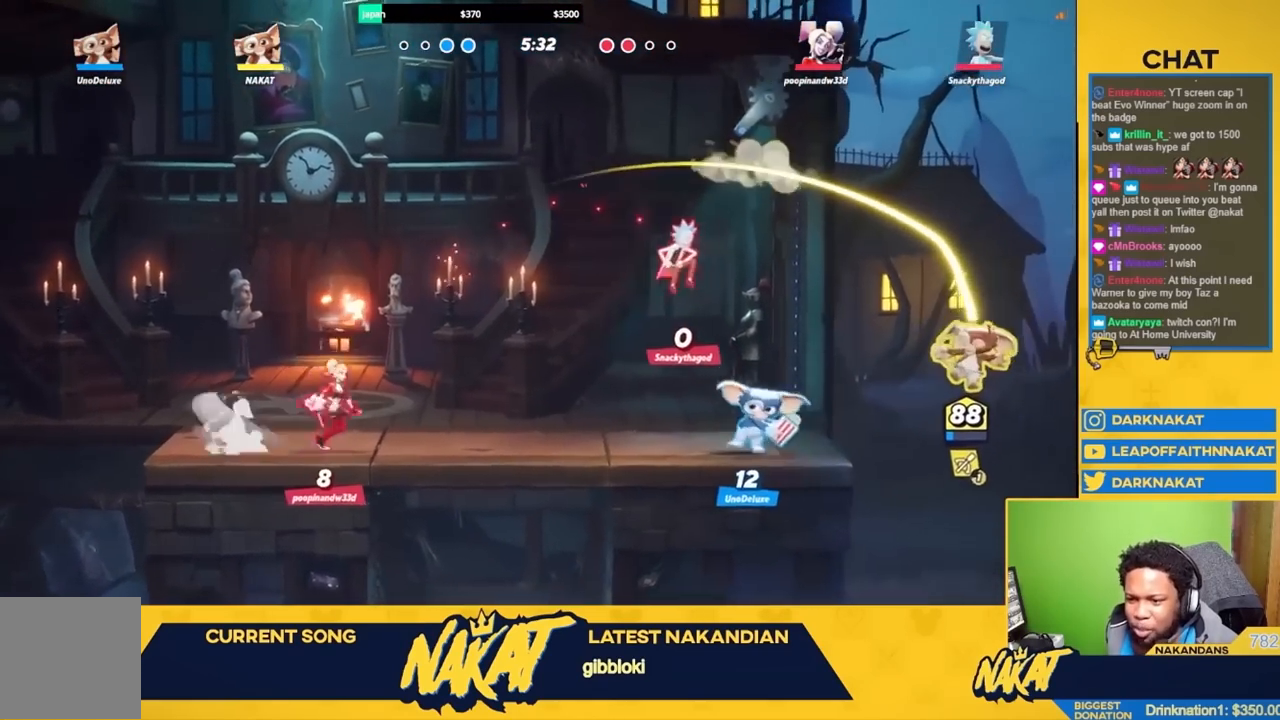
{"buttons": [], "left_stick": "left", "right_stick": "center", "events": []}
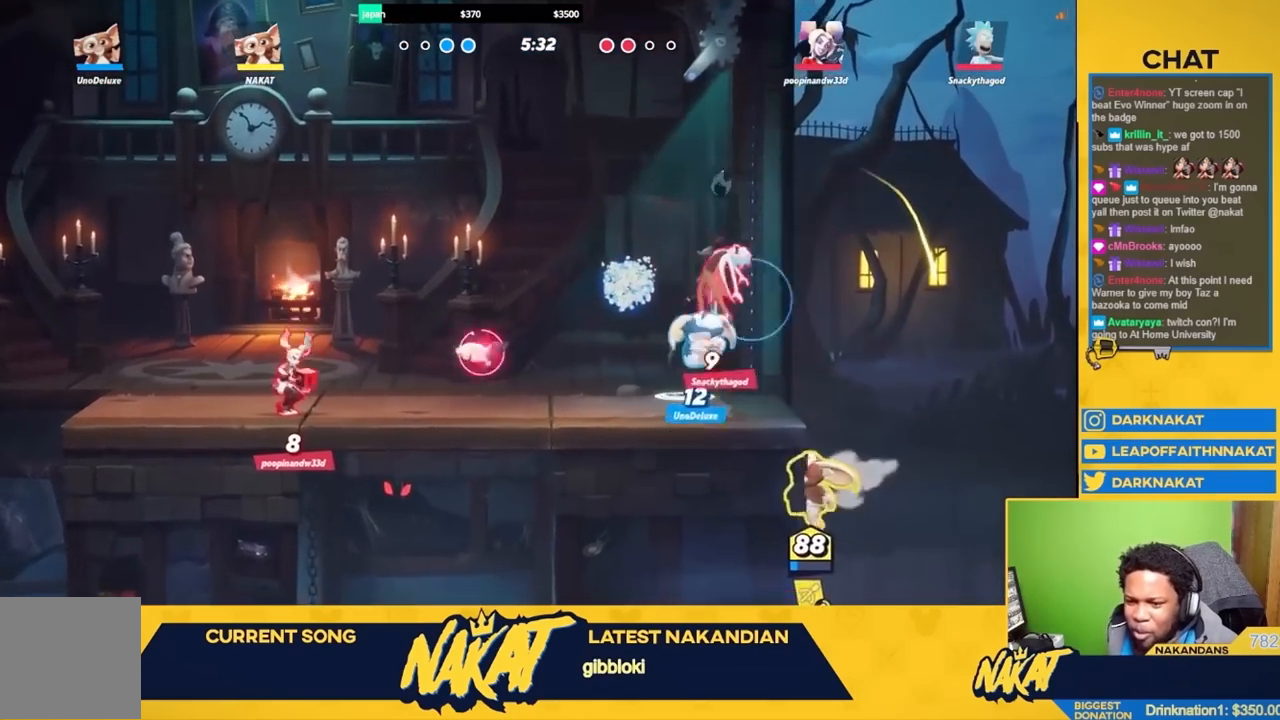
{"buttons": ["A"], "left_stick": "up-right", "right_stick": "center", "events": [[50, "A", "down"], [167, "A", "up"], [233, "R2", "down"], [367, "A", "down"], [367, "R2", "up"], [417, "left_stick", "up"], [467, "left_stick", "up-right"]]}
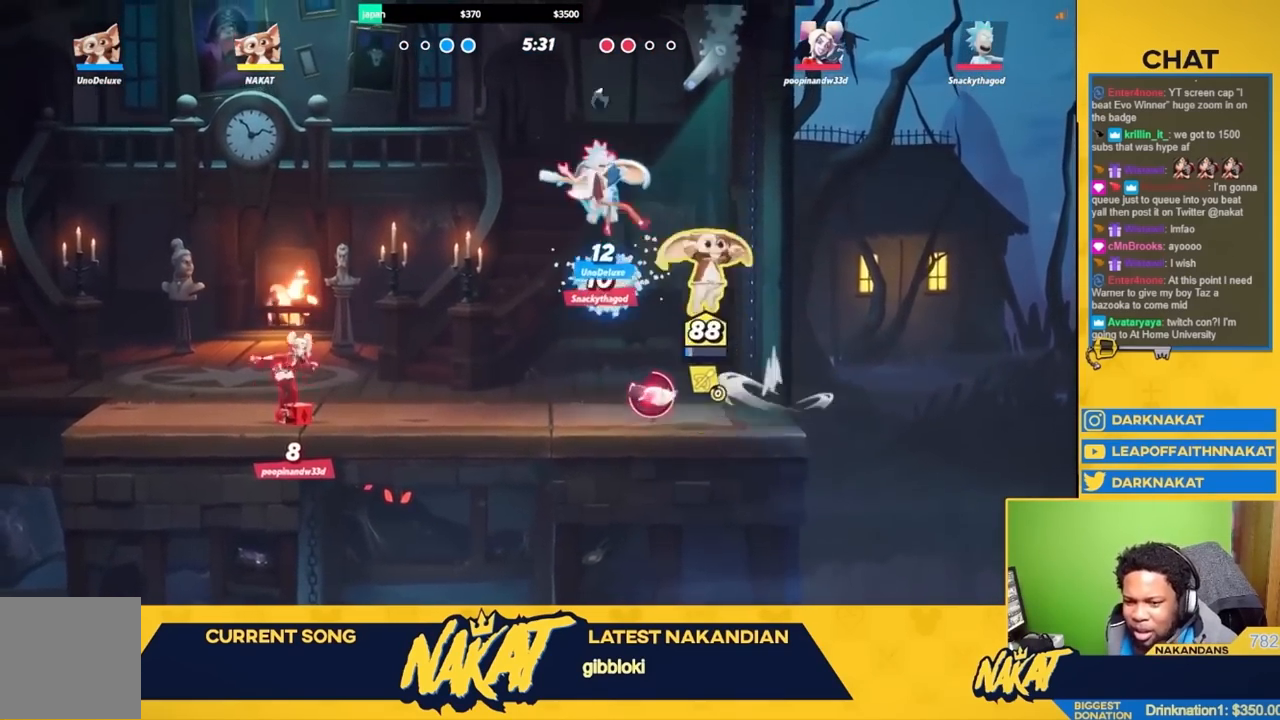
{"buttons": [], "left_stick": "left", "right_stick": "center", "events": [[83, "A", "up"], [150, "R2", "down"], [200, "left_stick", "up"], [267, "A", "down"], [317, "R2", "up"], [333, "A", "up"], [350, "right_stick", "down-left"], [400, "left_stick", "up-left"], [417, "right_stick", "up"], [467, "right_stick", "center"], [500, "left_stick", "left"]]}
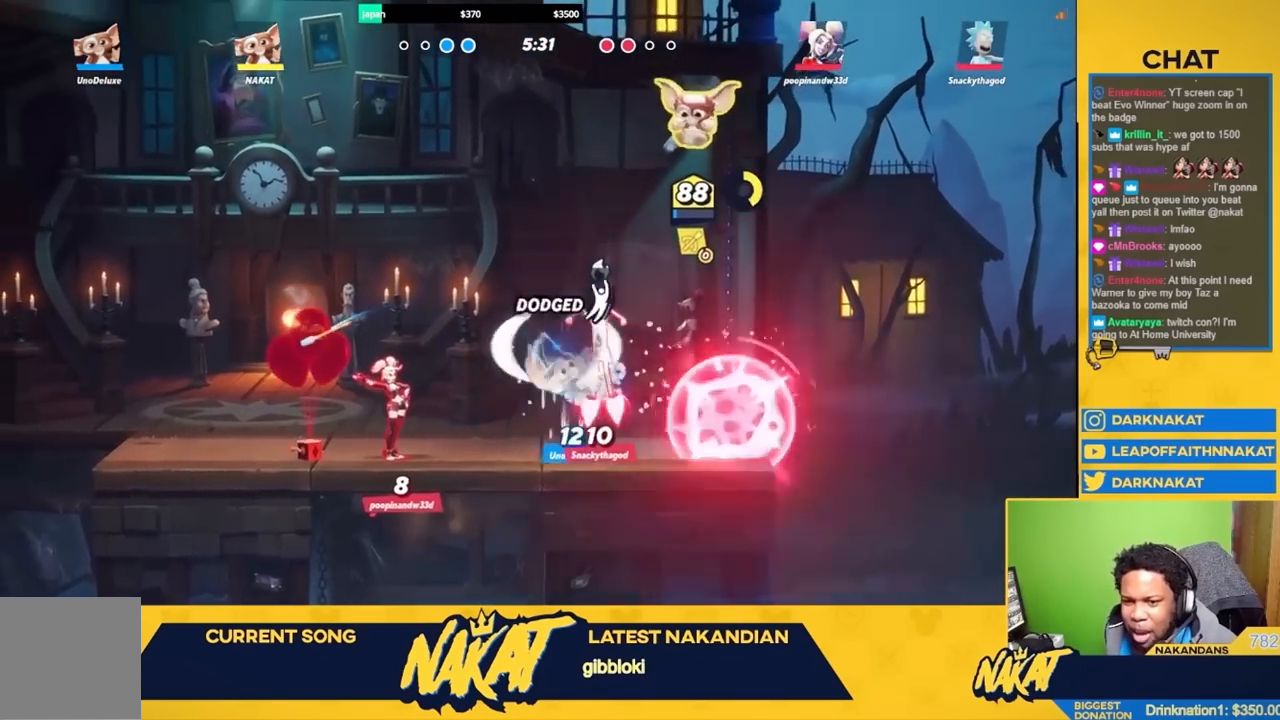
{"buttons": [], "left_stick": "up-left", "right_stick": "center", "events": [[183, "left_stick", "up-left"]]}
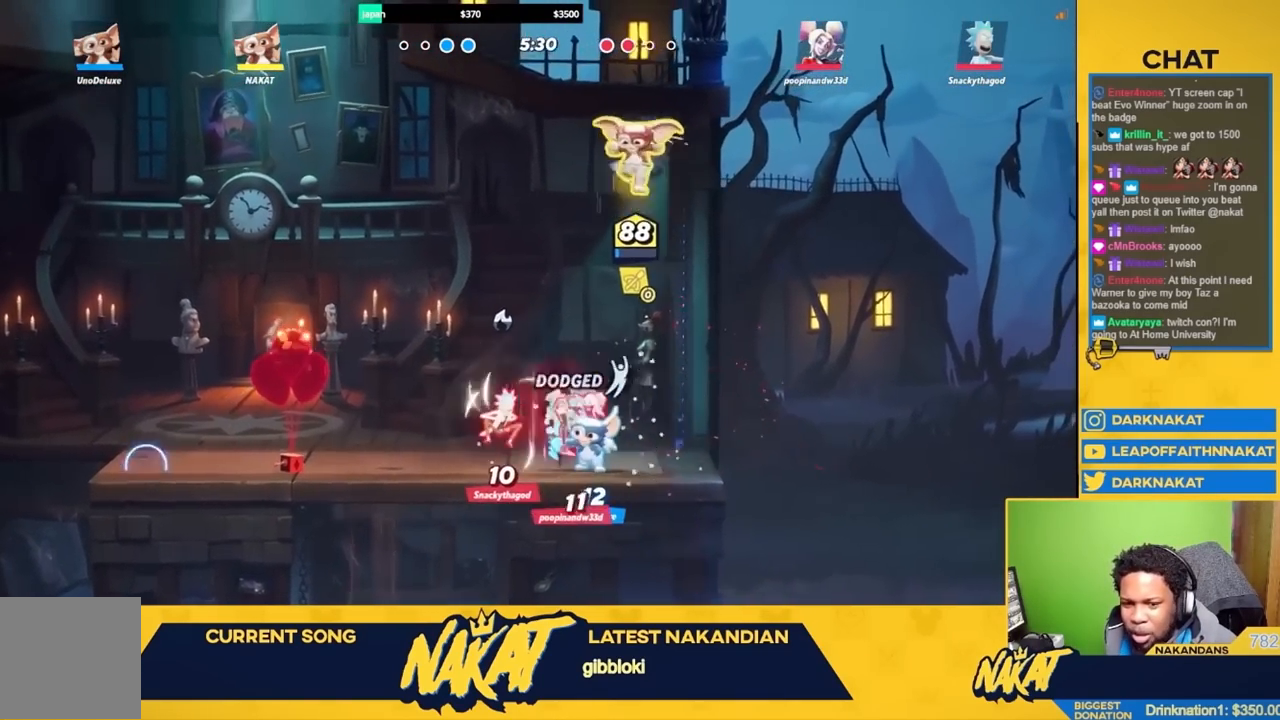
{"buttons": ["Y"], "left_stick": "down", "right_stick": "center", "events": [[400, "left_stick", "down"], [450, "Y", "down"]]}
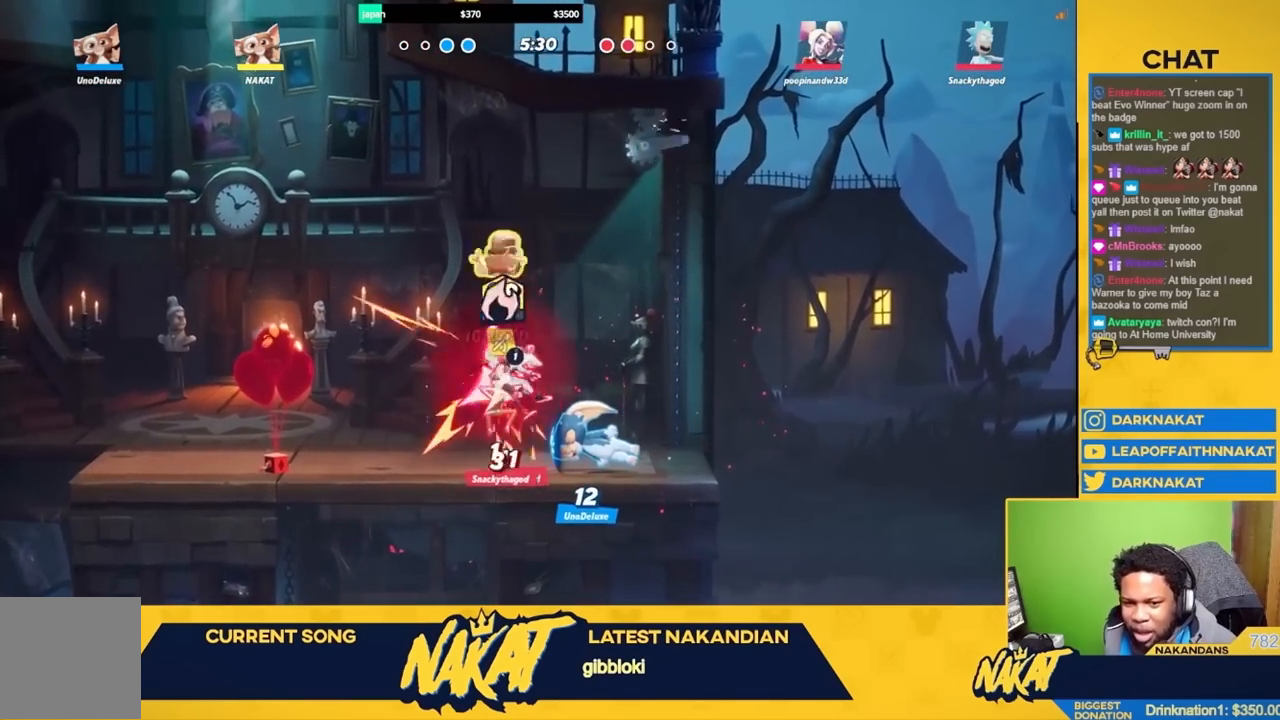
{"buttons": [], "left_stick": "up-left", "right_stick": "center", "events": [[67, "left_stick", "down-right"], [300, "left_stick", "down-left"], [433, "Y", "up"], [450, "left_stick", "up-left"]]}
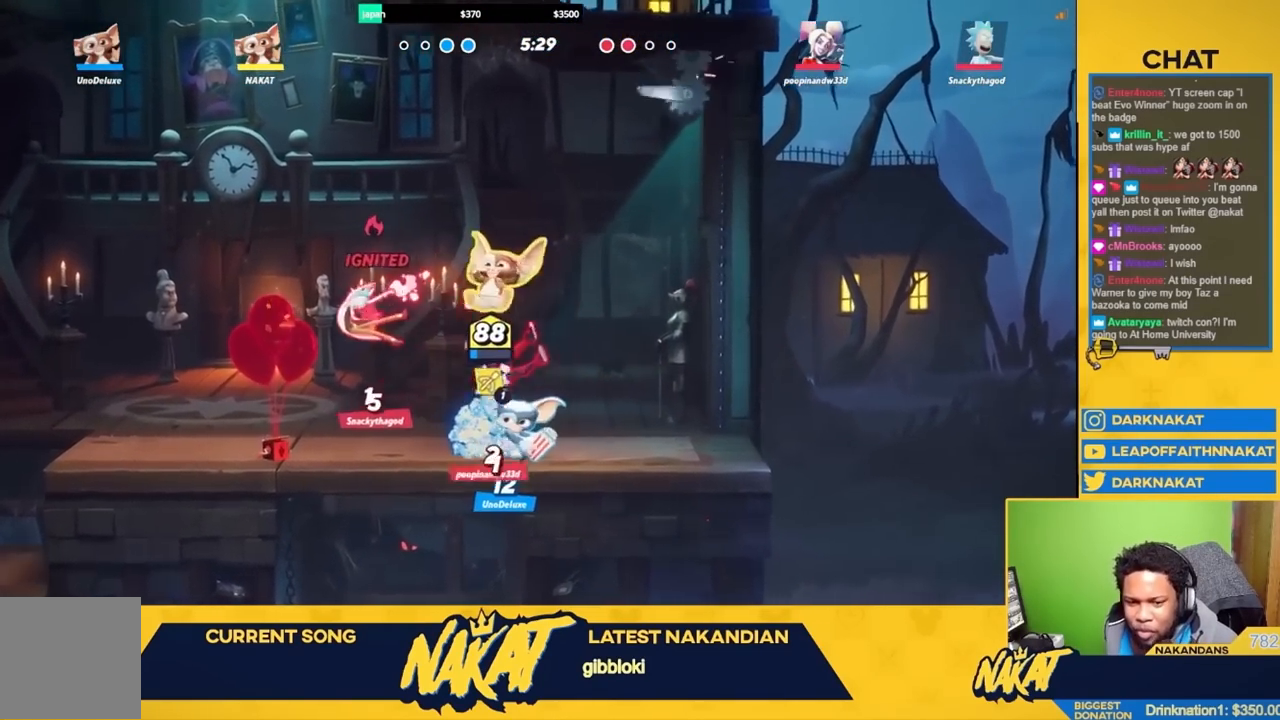
{"buttons": [], "left_stick": "down-left", "right_stick": "center", "events": [[150, "left_stick", "up-right"], [300, "left_stick", "up-left"], [317, "right_stick", "left"], [350, "left_stick", "down-left"], [417, "L3", "down"], [467, "right_stick", "center"], [500, "L3", "up"]]}
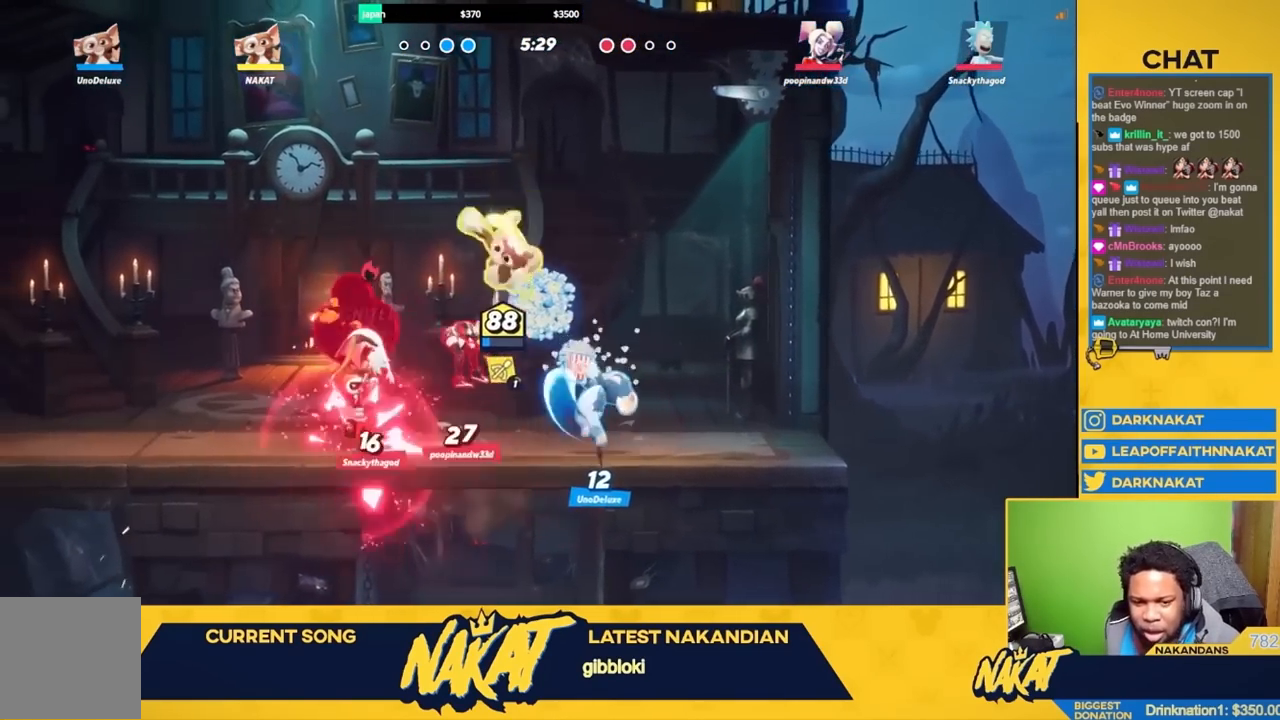
{"buttons": [], "left_stick": "right", "right_stick": "center", "events": [[33, "R3", "down"], [33, "right_stick", "left"], [50, "left_stick", "down"], [83, "R3", "up"], [133, "right_stick", "center"], [183, "left_stick", "right"], [300, "left_stick", "up"], [350, "left_stick", "down-left"], [417, "left_stick", "down-right"], [483, "left_stick", "right"]]}
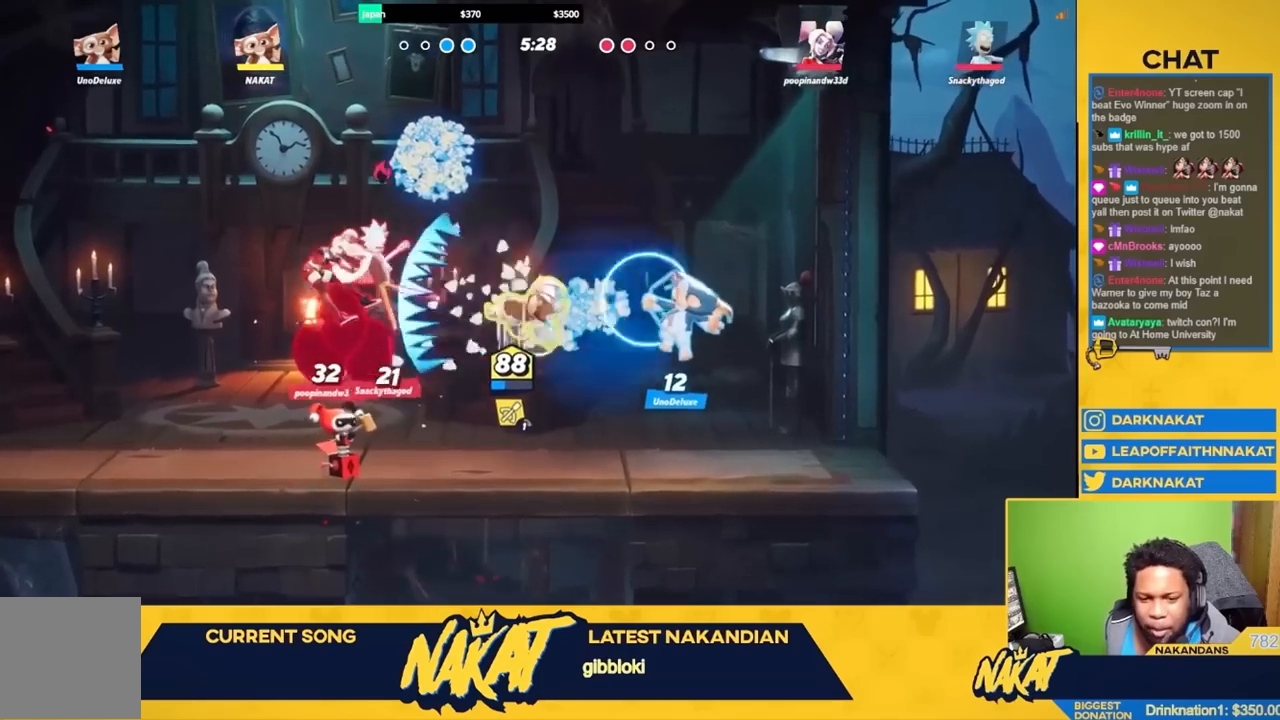
{"buttons": ["R1"], "left_stick": "right", "right_stick": "center", "events": [[17, "R2", "down"], [200, "A", "down"], [233, "R2", "up"], [317, "left_stick", "left"], [383, "A", "up"], [400, "R1", "down"], [500, "left_stick", "right"]]}
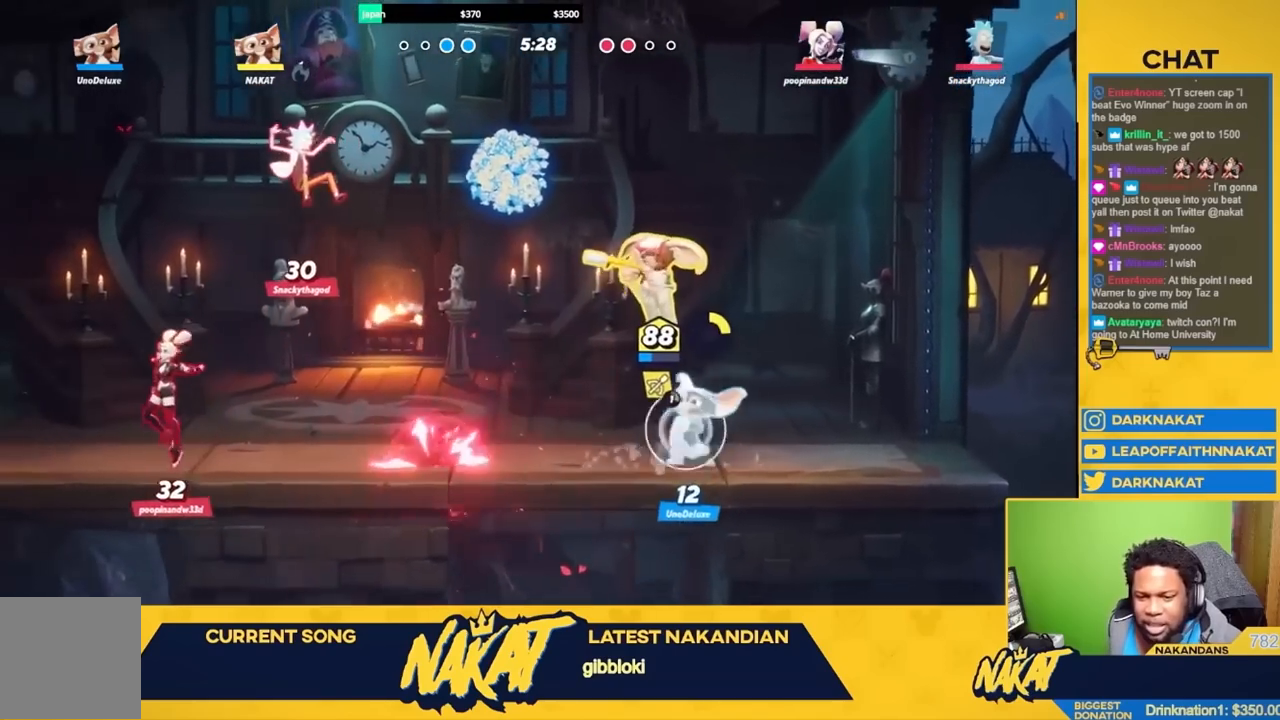
{"buttons": ["R1"], "left_stick": "center", "right_stick": "center", "events": [[333, "left_stick", "center"]]}
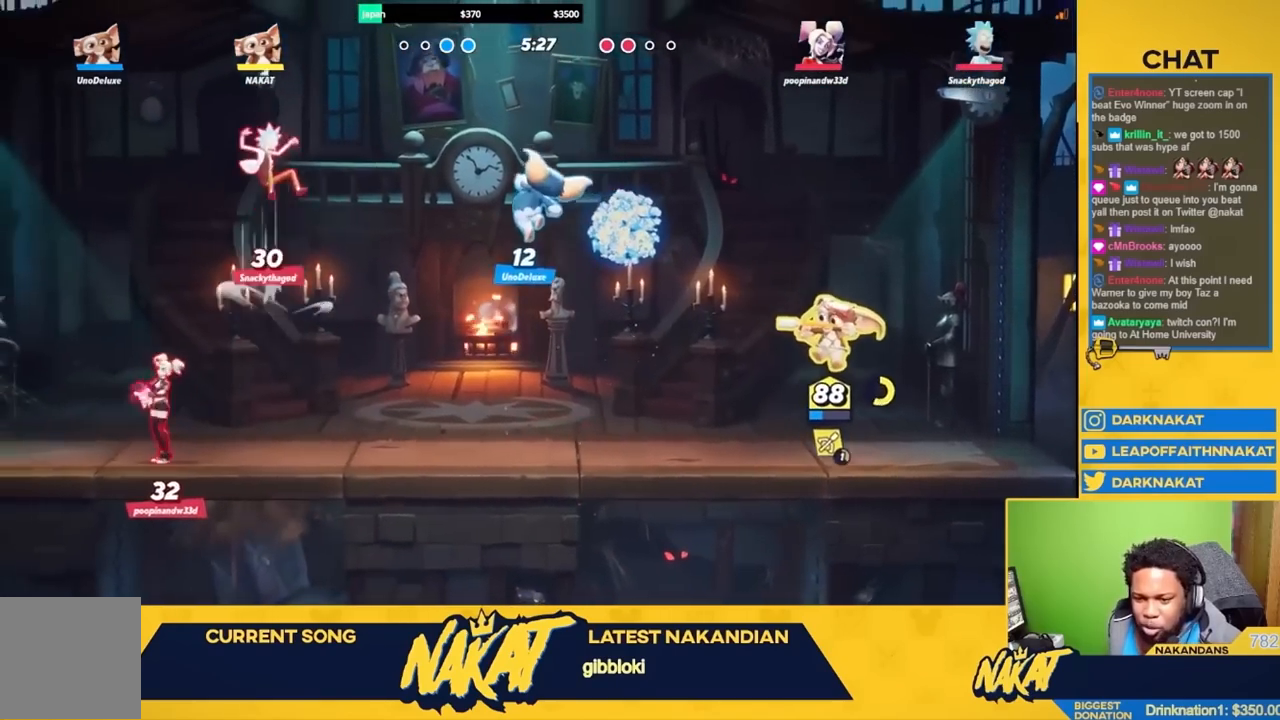
{"buttons": ["R2"], "left_stick": "left", "right_stick": "center", "events": [[317, "left_stick", "left"], [400, "R2", "down"], [500, "R1", "up"]]}
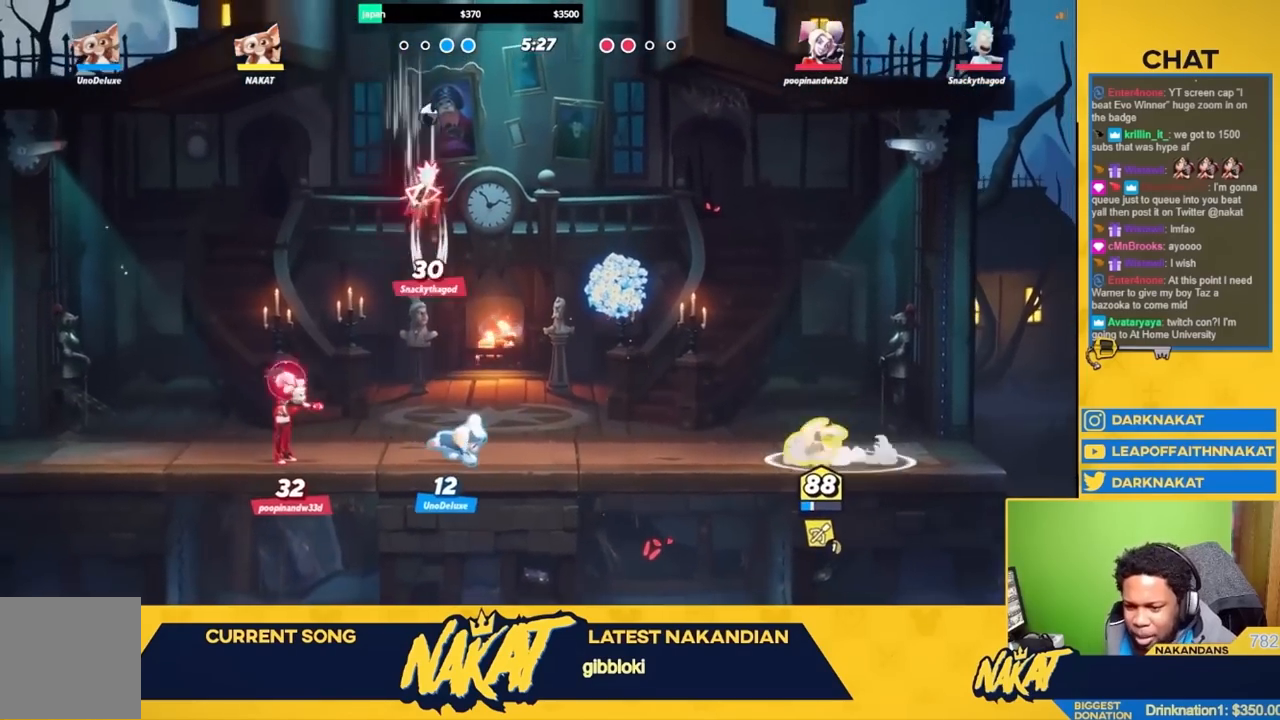
{"buttons": [], "left_stick": "center", "right_stick": "center", "events": [[33, "R2", "up"], [33, "left_stick", "up-left"], [100, "X", "down"], [217, "L3", "down"], [367, "X", "up"], [383, "L3", "up"], [483, "left_stick", "center"]]}
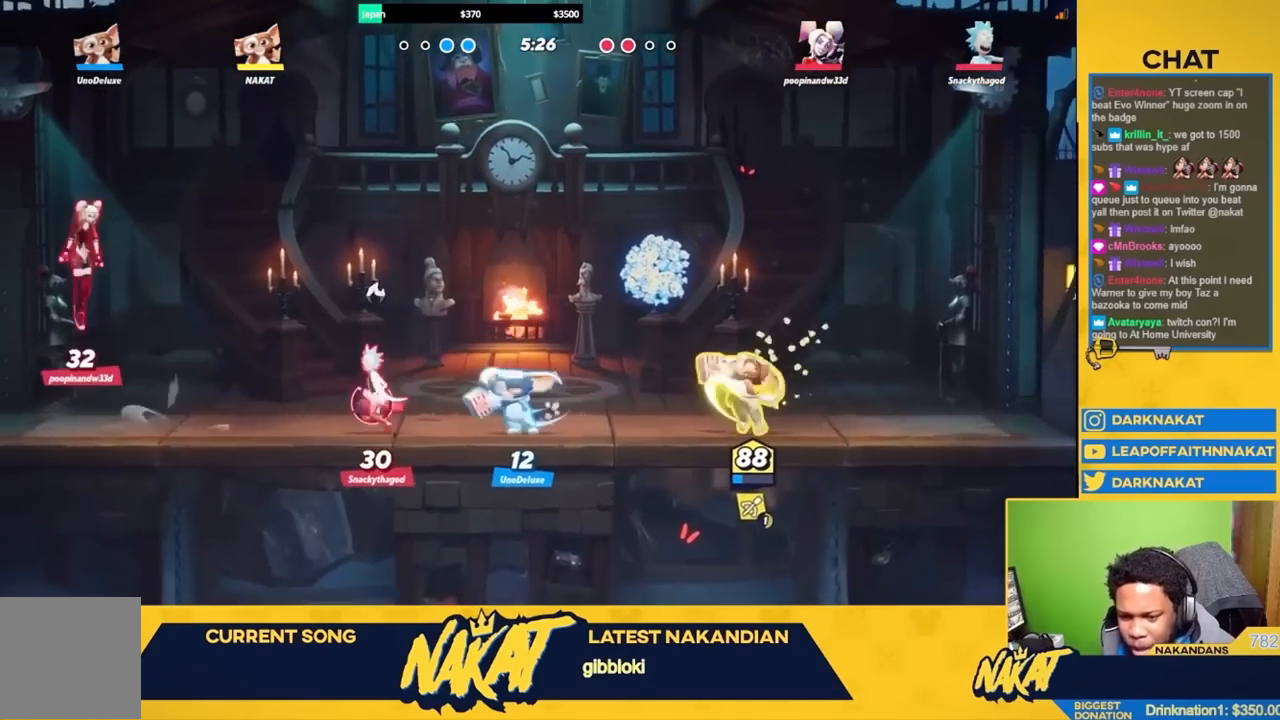
{"buttons": ["R1"], "left_stick": "left", "right_stick": "center", "events": [[50, "left_stick", "right"], [167, "R2", "down"], [267, "left_stick", "left"], [283, "A", "down"], [300, "R2", "up"], [350, "A", "up"], [467, "R1", "down"]]}
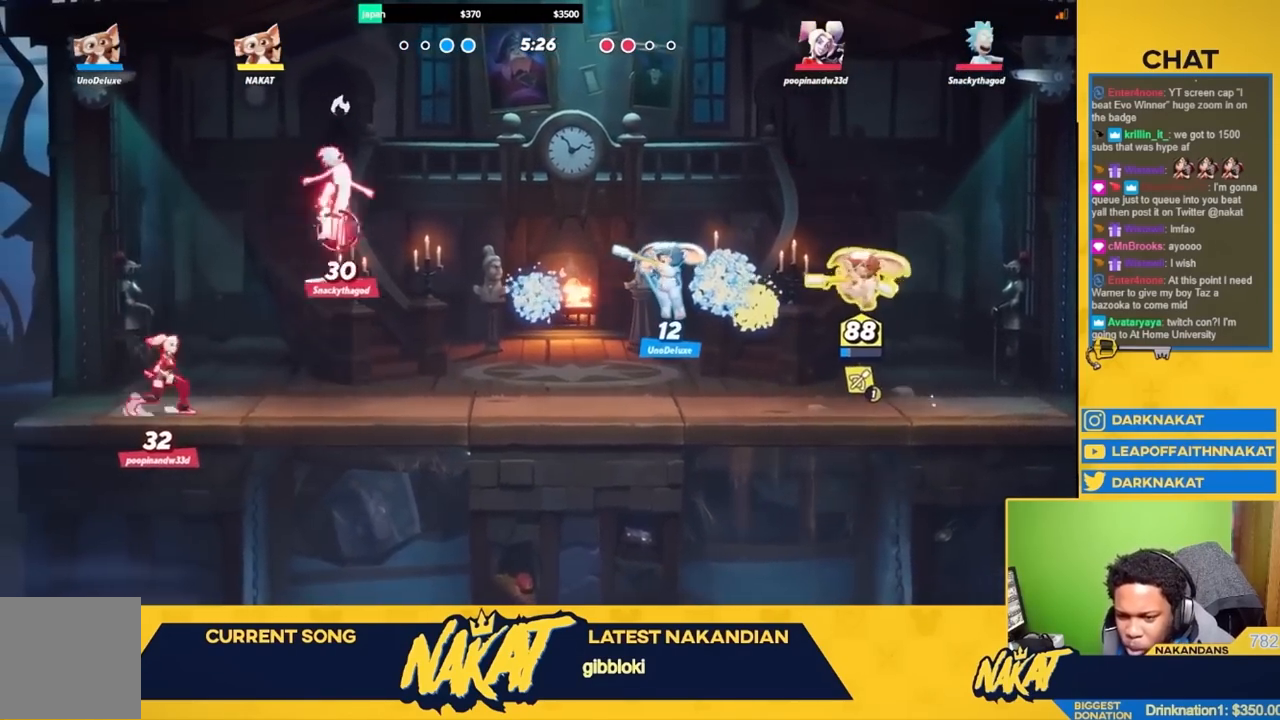
{"buttons": ["R1"], "left_stick": "right", "right_stick": "center", "events": [[117, "left_stick", "center"], [283, "left_stick", "right"]]}
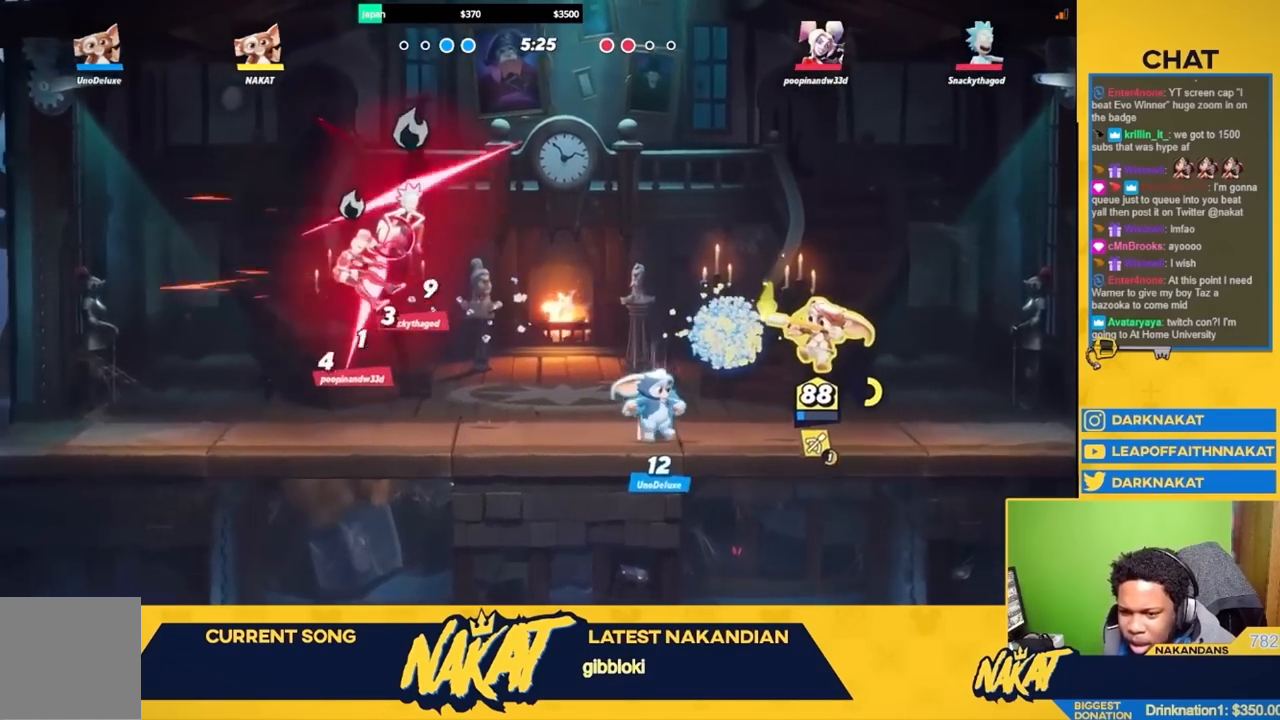
{"buttons": ["R1"], "left_stick": "left", "right_stick": "center", "events": [[17, "left_stick", "center"], [433, "left_stick", "left"]]}
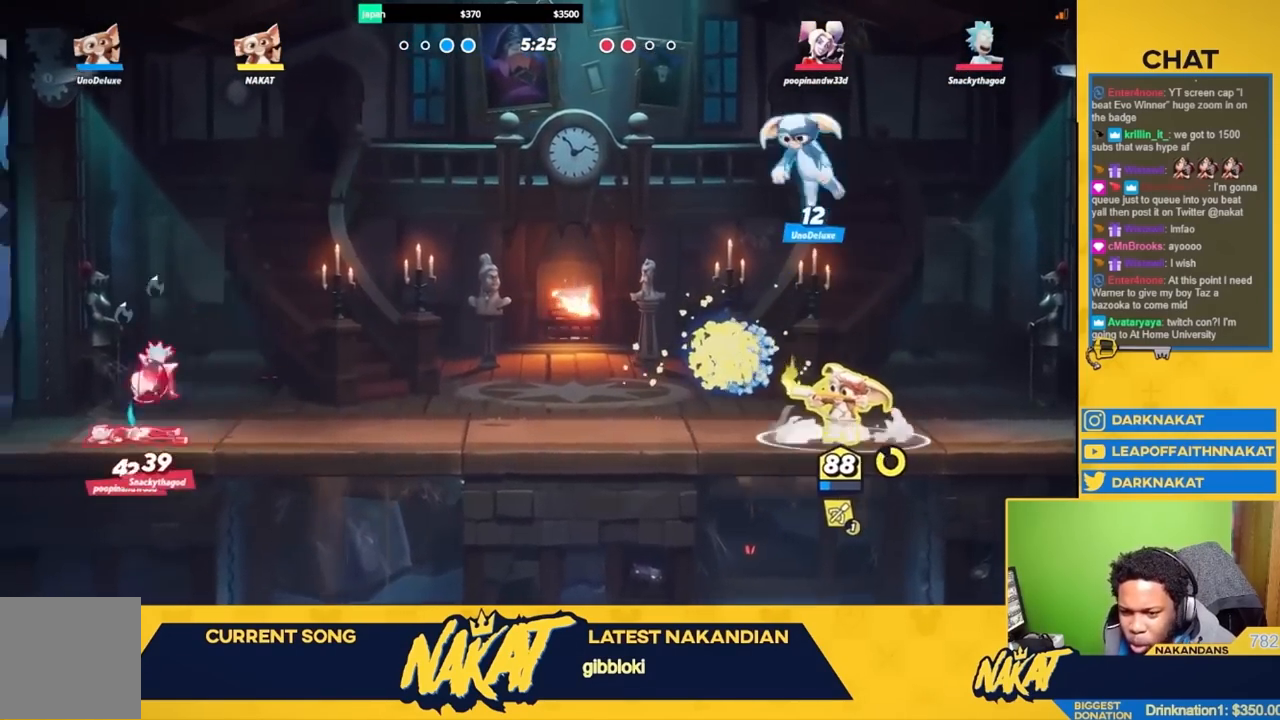
{"buttons": ["X"], "left_stick": "up-left", "right_stick": "center", "events": [[100, "R2", "down"], [217, "R1", "up"], [217, "R2", "up"], [317, "left_stick", "up-left"], [383, "X", "down"]]}
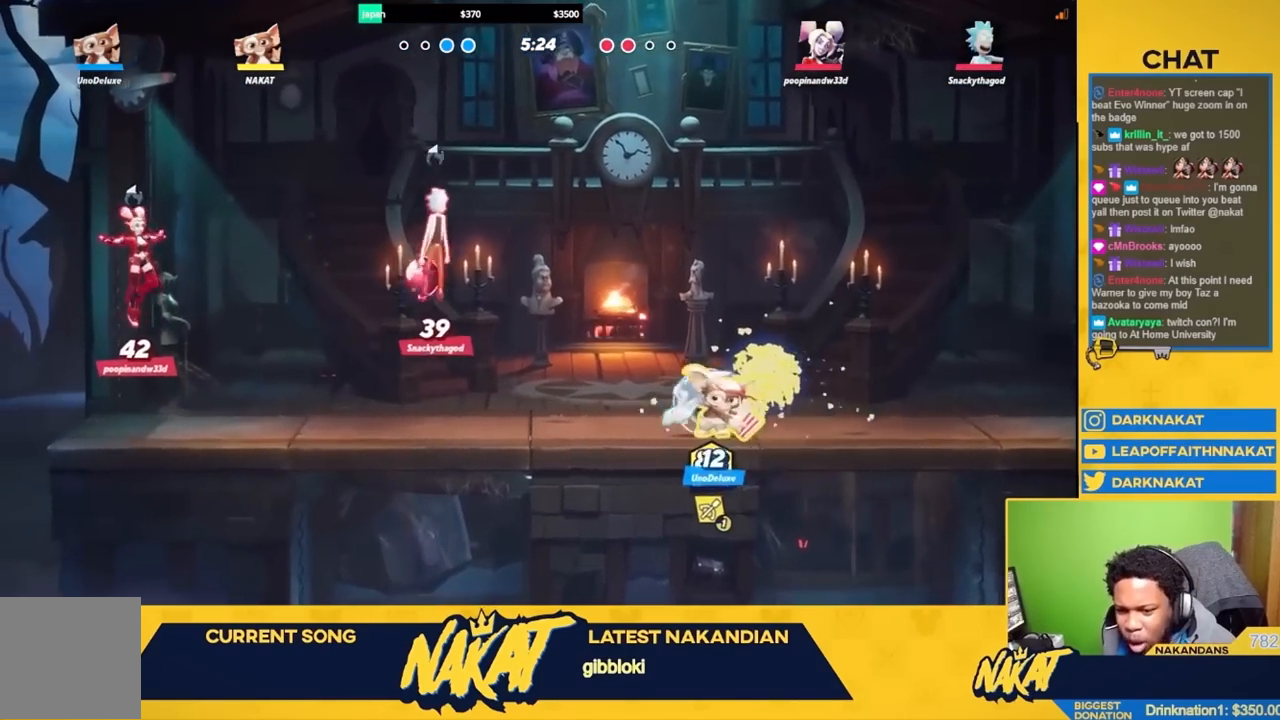
{"buttons": ["A"], "left_stick": "right", "right_stick": "center", "events": [[33, "L3", "down"], [67, "X", "up"], [100, "L3", "up"], [217, "left_stick", "right"], [350, "R2", "down"], [467, "A", "down"], [467, "R2", "up"]]}
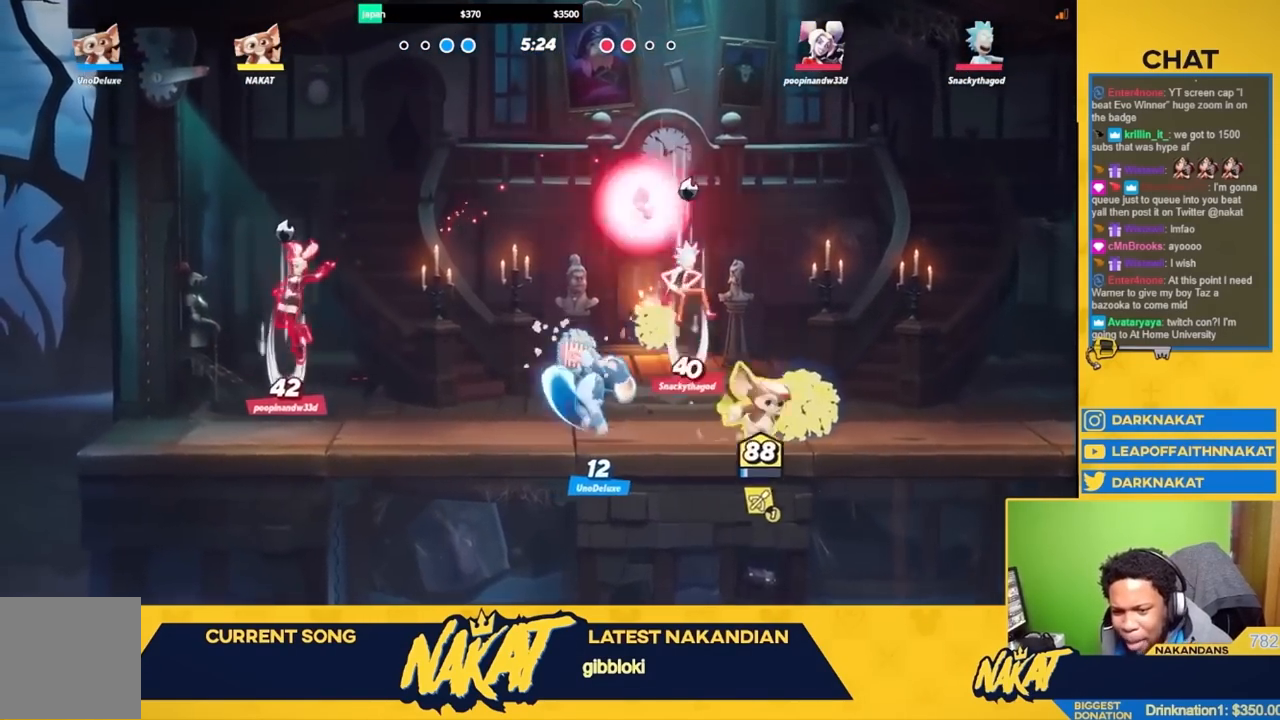
{"buttons": [], "left_stick": "right", "right_stick": "center", "events": [[17, "A", "up"], [17, "left_stick", "left"], [50, "R1", "down"], [67, "L3", "down"], [117, "L3", "up"], [183, "R1", "up"], [183, "left_stick", "right"]]}
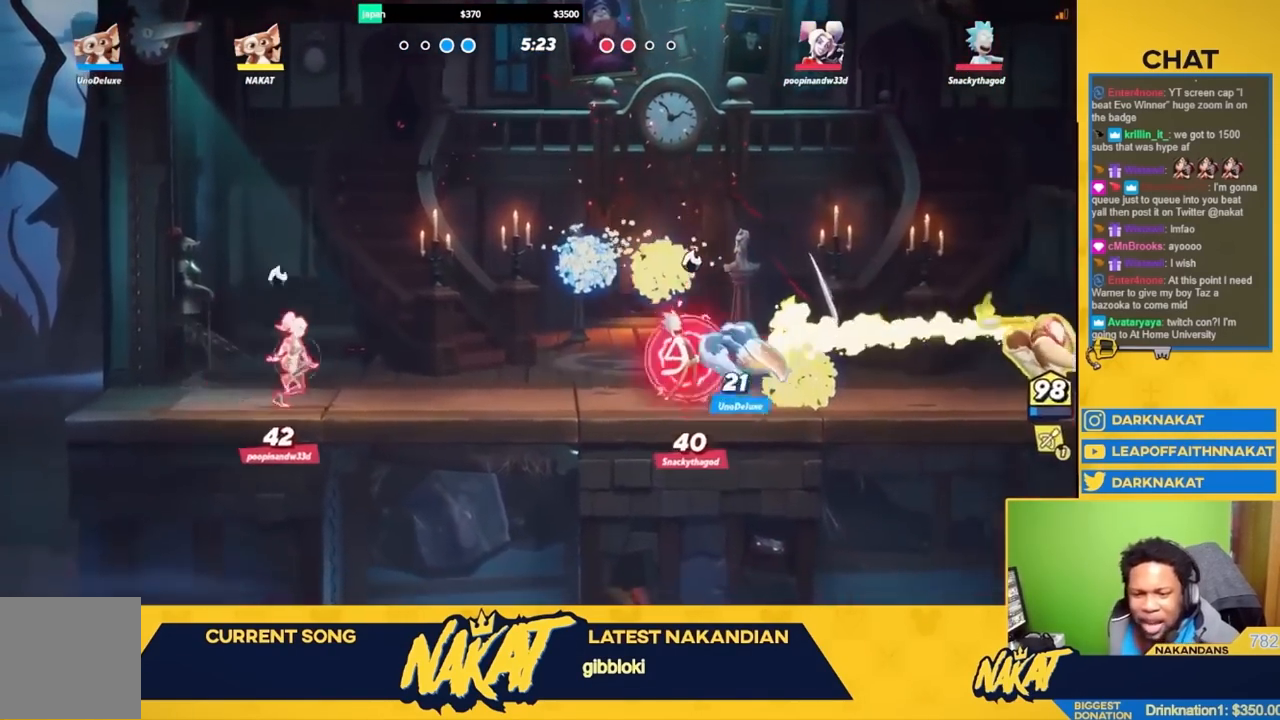
{"buttons": [], "left_stick": "left", "right_stick": "center", "events": [[100, "left_stick", "left"]]}
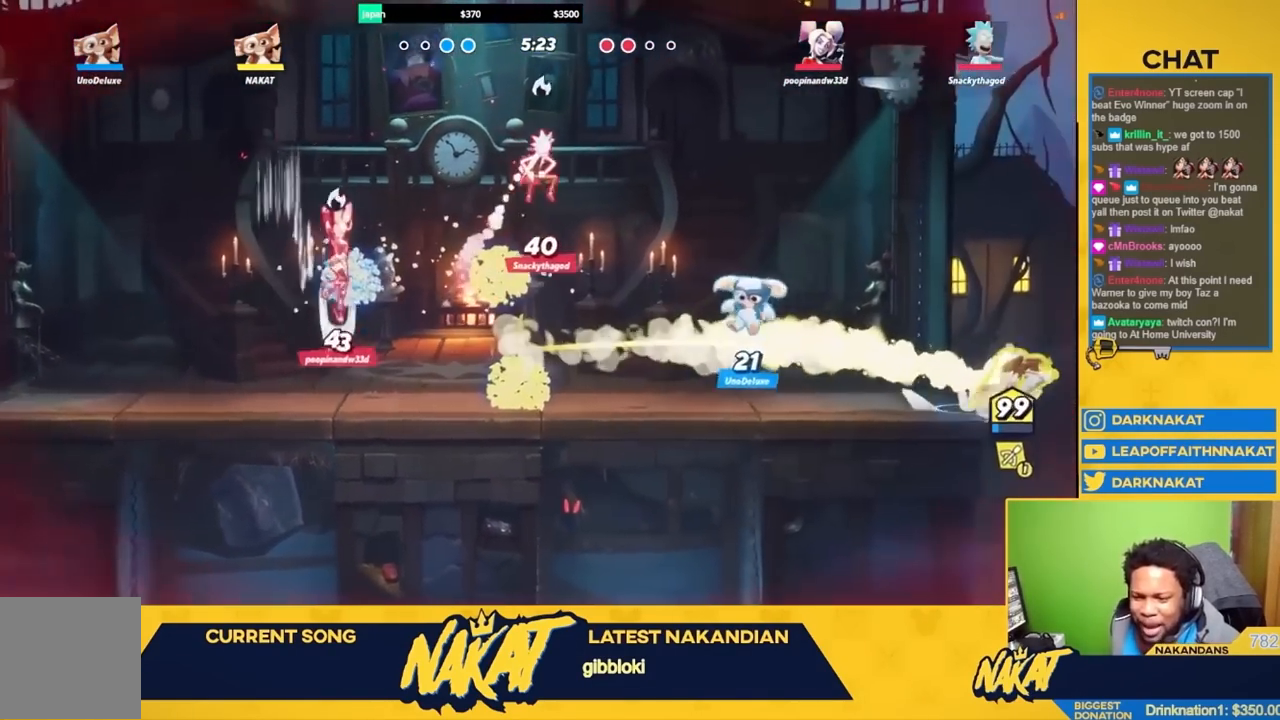
{"buttons": [], "left_stick": "left", "right_stick": "center", "events": [[350, "R2", "down"], [483, "R2", "up"]]}
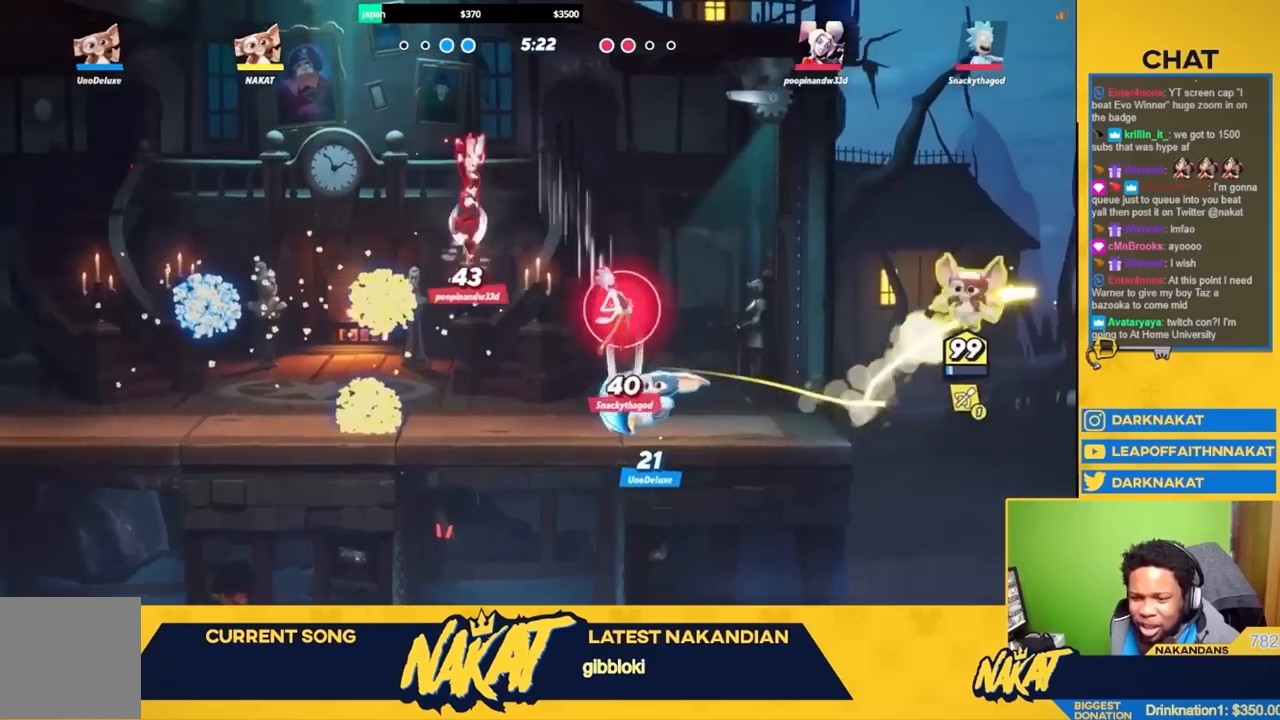
{"buttons": ["A", "R2"], "left_stick": "left", "right_stick": "center", "events": [[17, "A", "down"], [33, "R1", "down"], [100, "A", "up"], [167, "R1", "up"], [383, "R2", "down"], [500, "A", "down"]]}
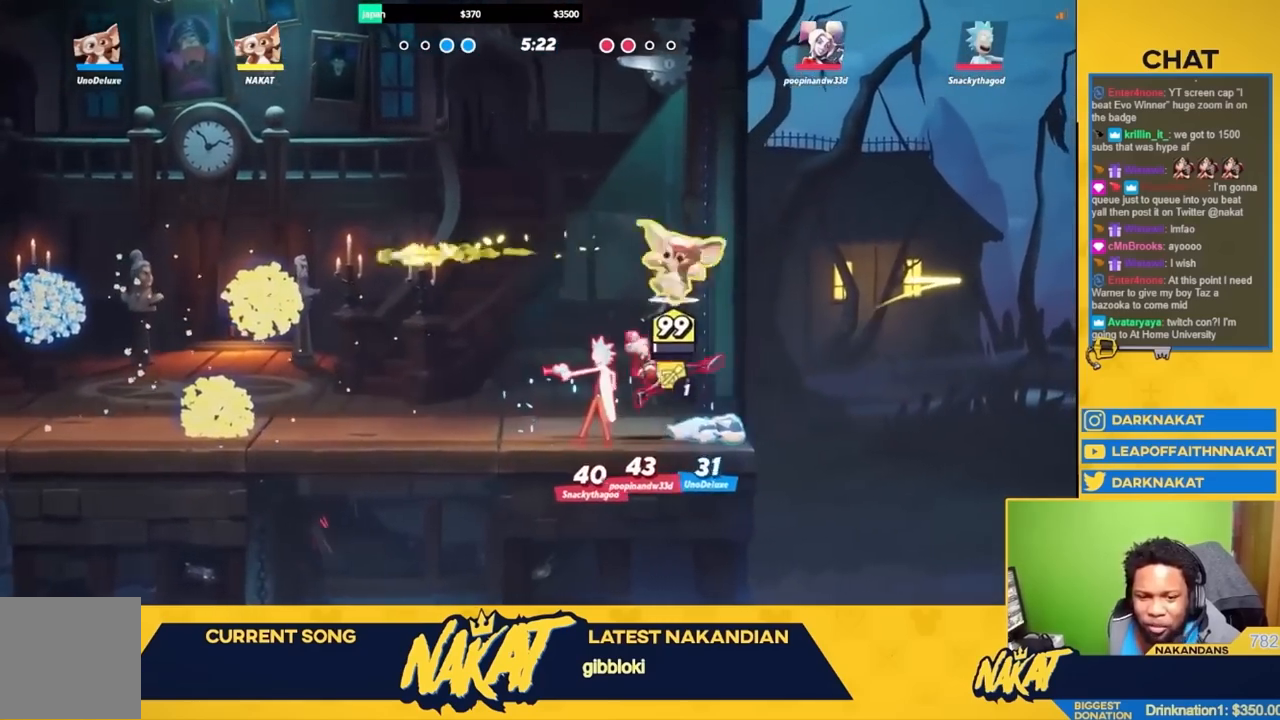
{"buttons": [], "left_stick": "left", "right_stick": "center", "events": [[33, "R2", "up"], [400, "A", "up"]]}
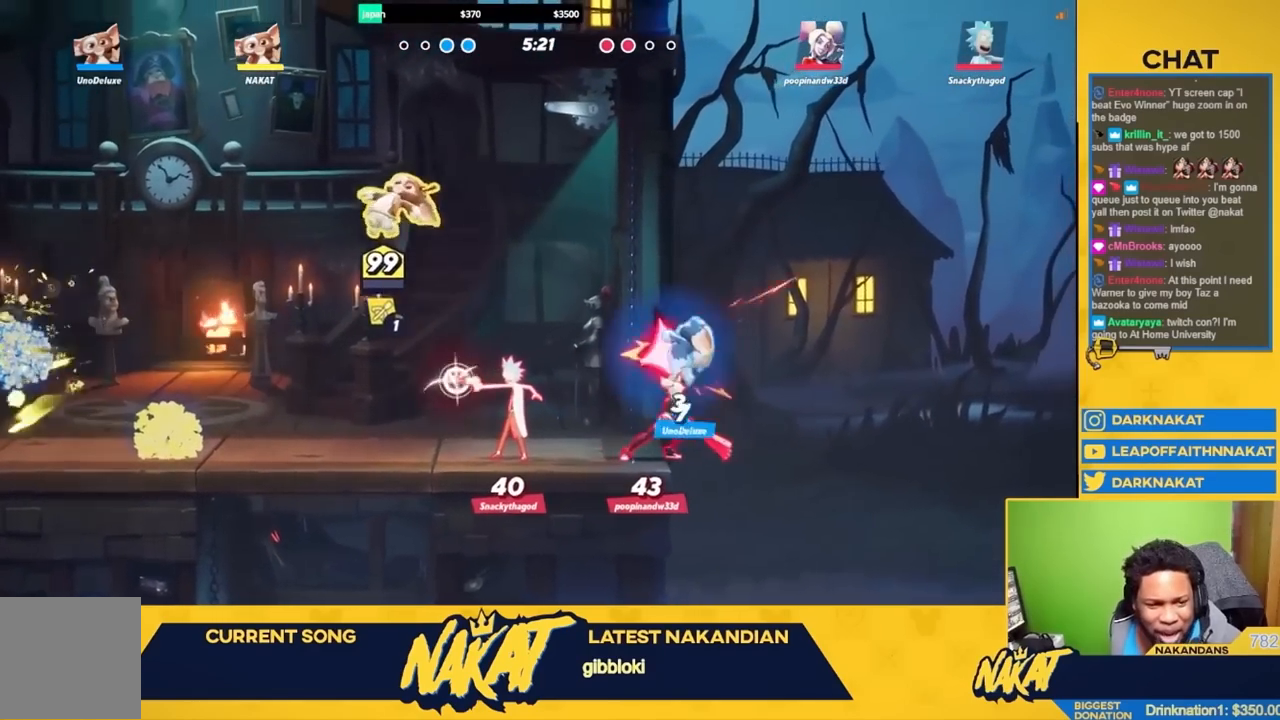
{"buttons": ["R2"], "left_stick": "left", "right_stick": "center", "events": [[67, "left_stick", "right"], [183, "left_stick", "down-left"], [350, "left_stick", "left"], [483, "R2", "down"]]}
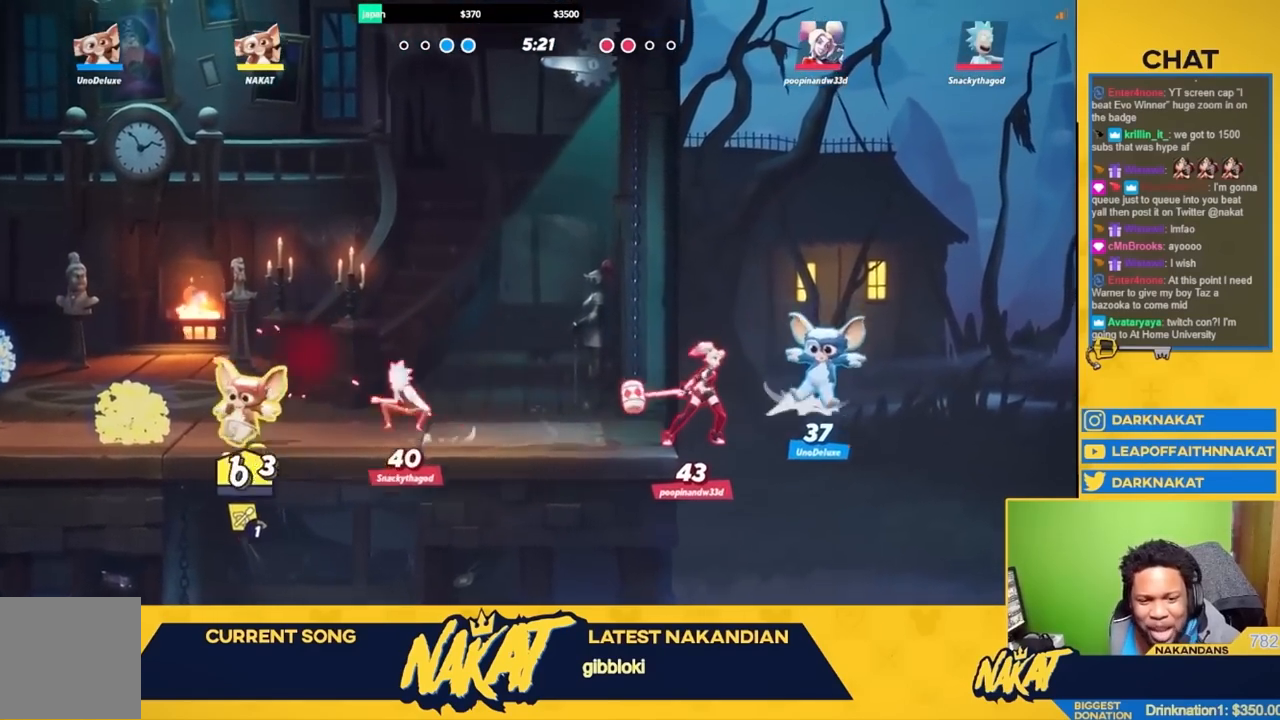
{"buttons": ["A", "R2"], "left_stick": "right", "right_stick": "center", "events": [[50, "A", "down"], [133, "R2", "up"], [283, "A", "up"], [333, "left_stick", "right"], [383, "R2", "down"], [467, "A", "down"]]}
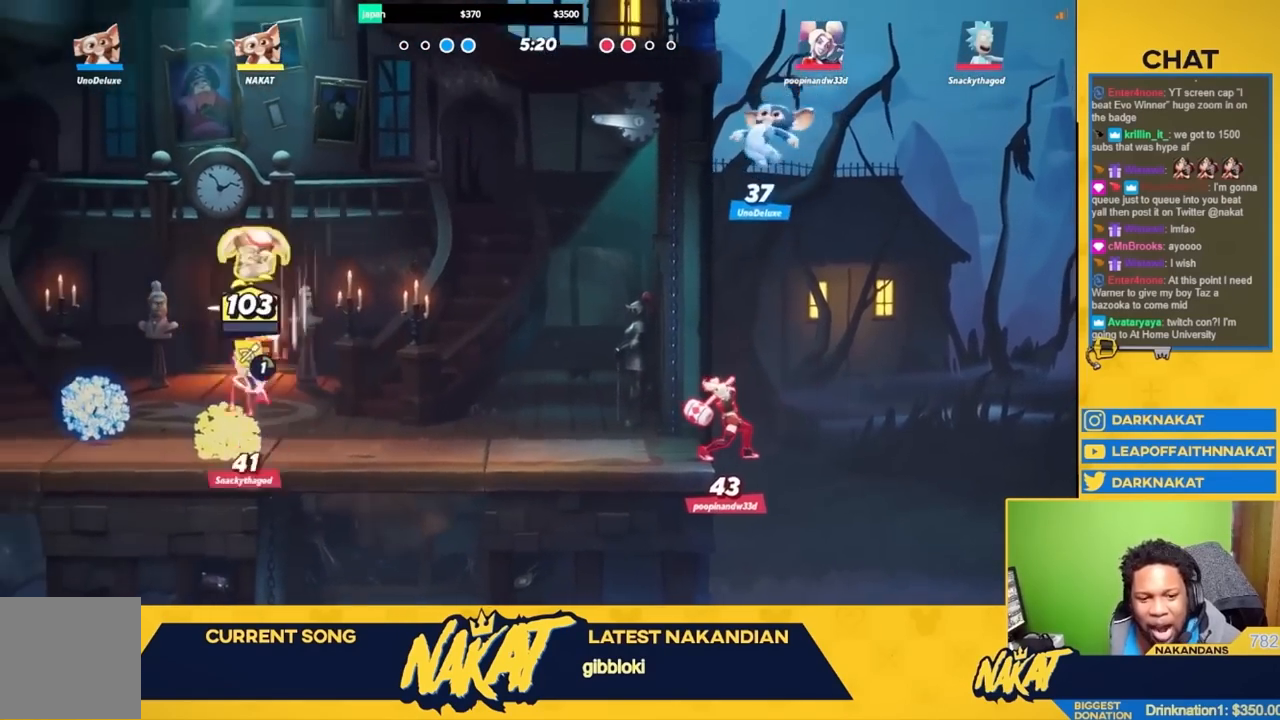
{"buttons": ["A", "X"], "left_stick": "down-right", "right_stick": "center", "events": [[67, "R2", "up"], [333, "X", "down"], [433, "left_stick", "down-right"]]}
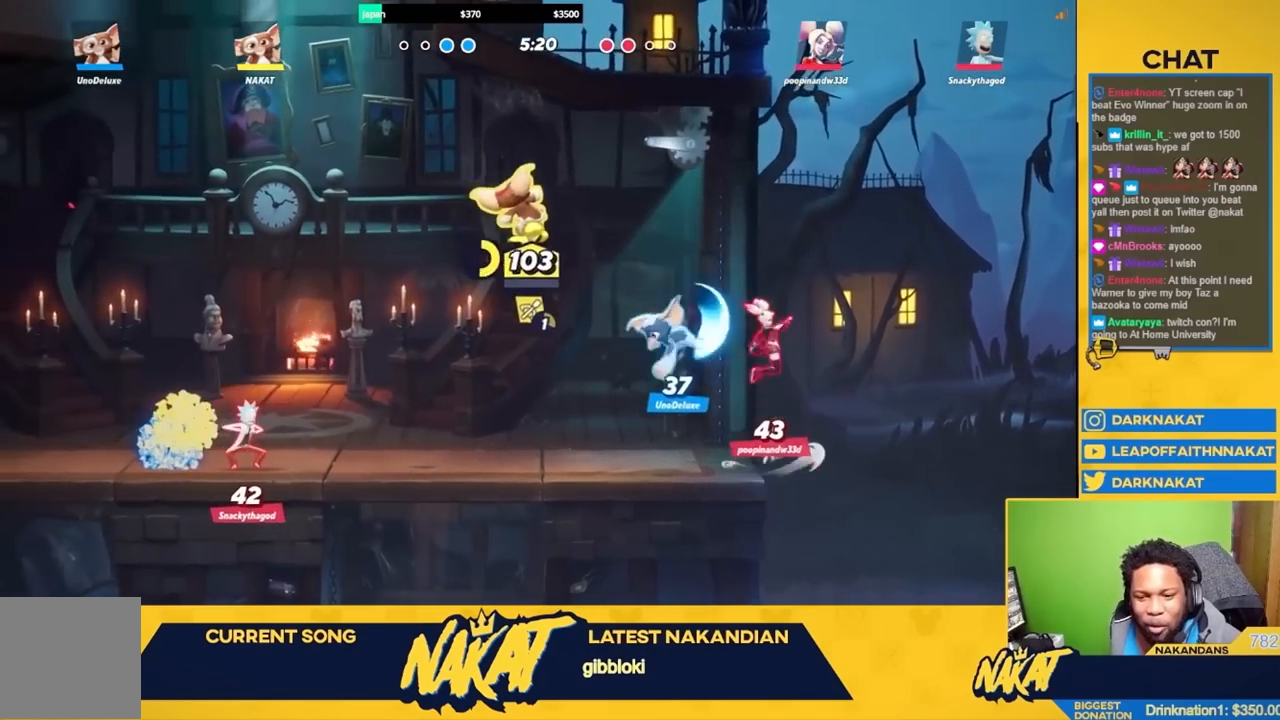
{"buttons": [], "left_stick": "right", "right_stick": "center", "events": [[267, "left_stick", "right"], [450, "A", "up"], [467, "X", "up"]]}